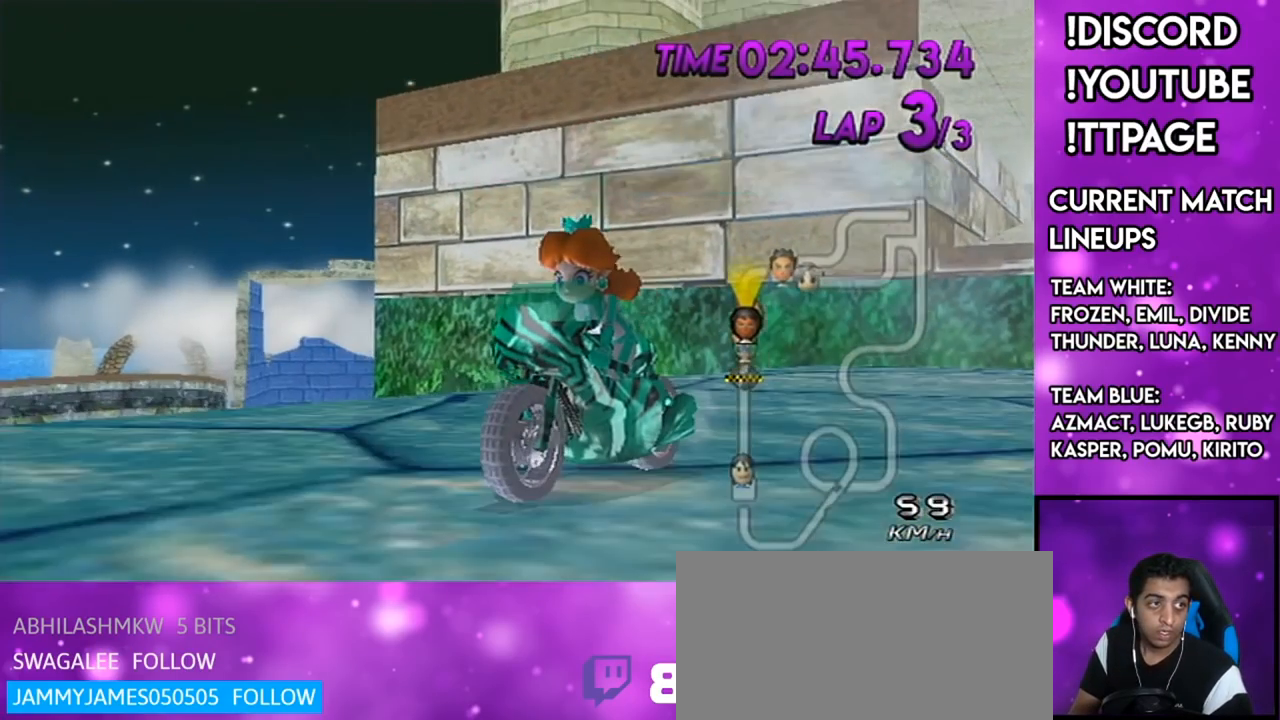
Gameplay with a controller (Nintendo layout); each line is a JSON object with the inputs held at the frame after it. "events" lists button and stick changes between this image and that frame as [ms after this image, input, new state], when the widget could be followed in between. Not read: L3 R3.
{"buttons": [], "left_stick": "center", "right_stick": "center", "events": []}
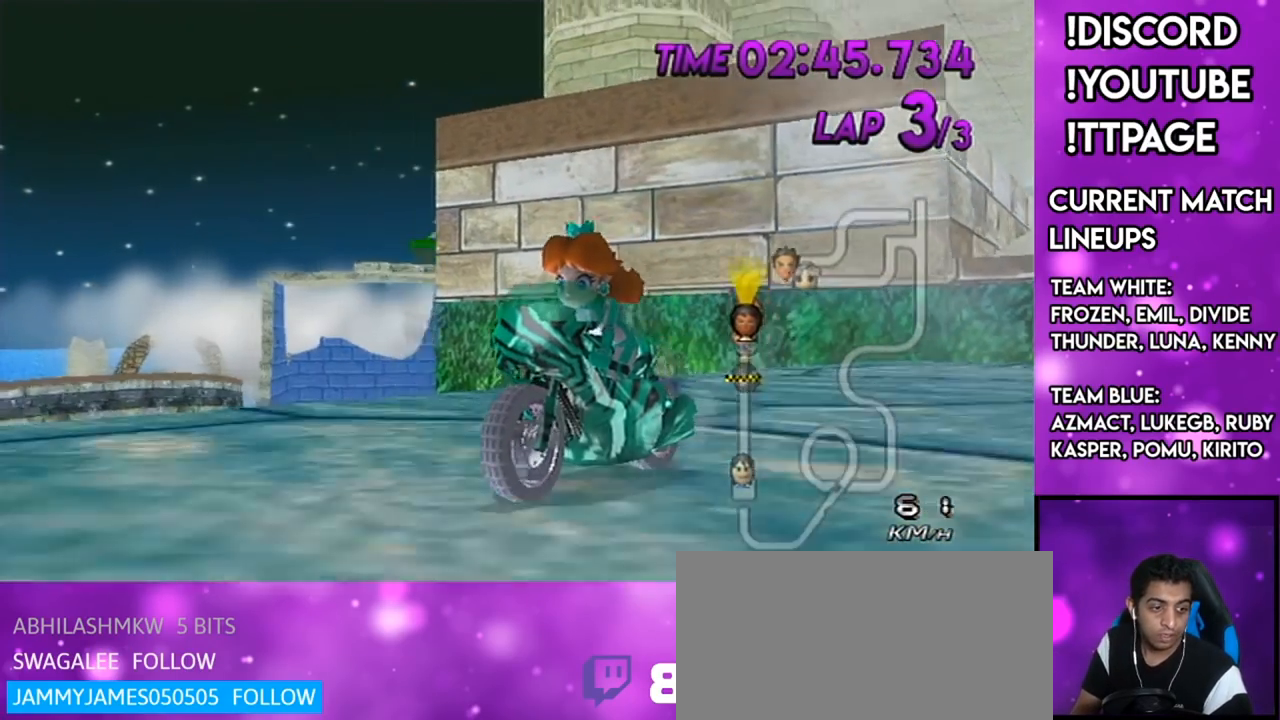
{"buttons": [], "left_stick": "center", "right_stick": "center", "events": [[183, "L1", "down"], [183, "R1", "down"], [183, "right_stick", "left"], [233, "L1", "up"], [233, "R1", "up"], [233, "right_stick", "center"]]}
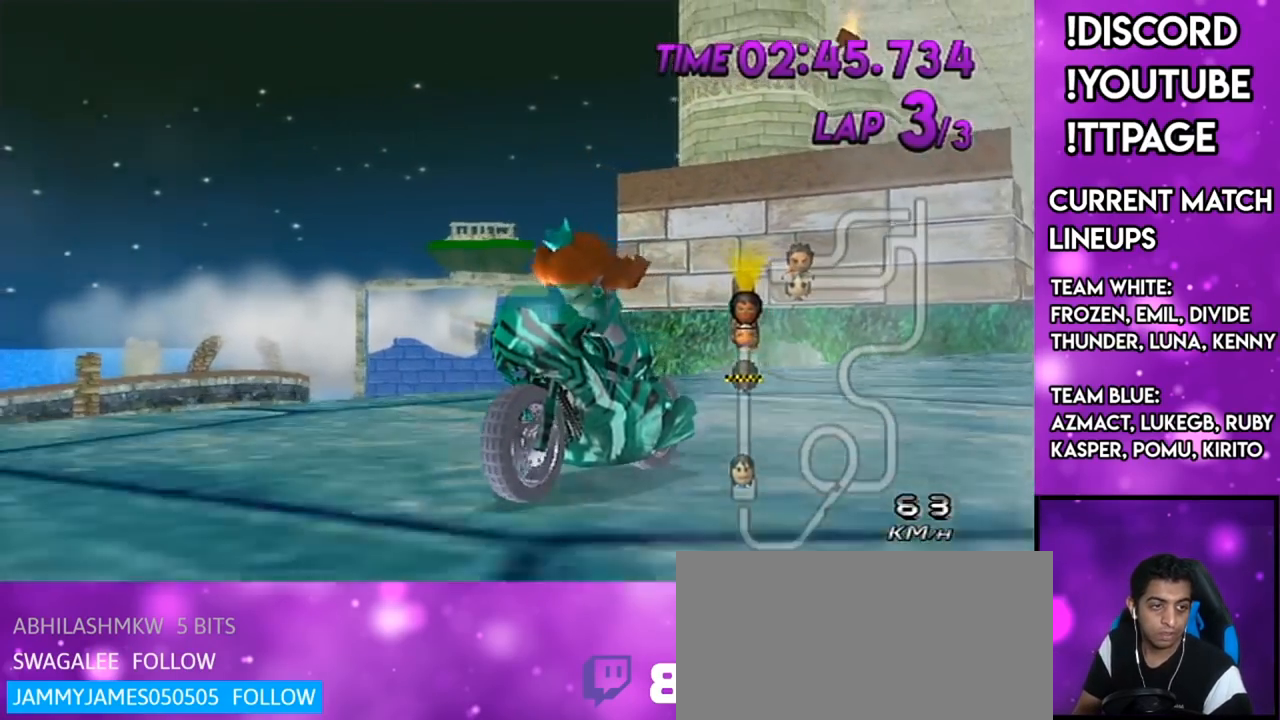
{"buttons": [], "left_stick": "center", "right_stick": "center", "events": []}
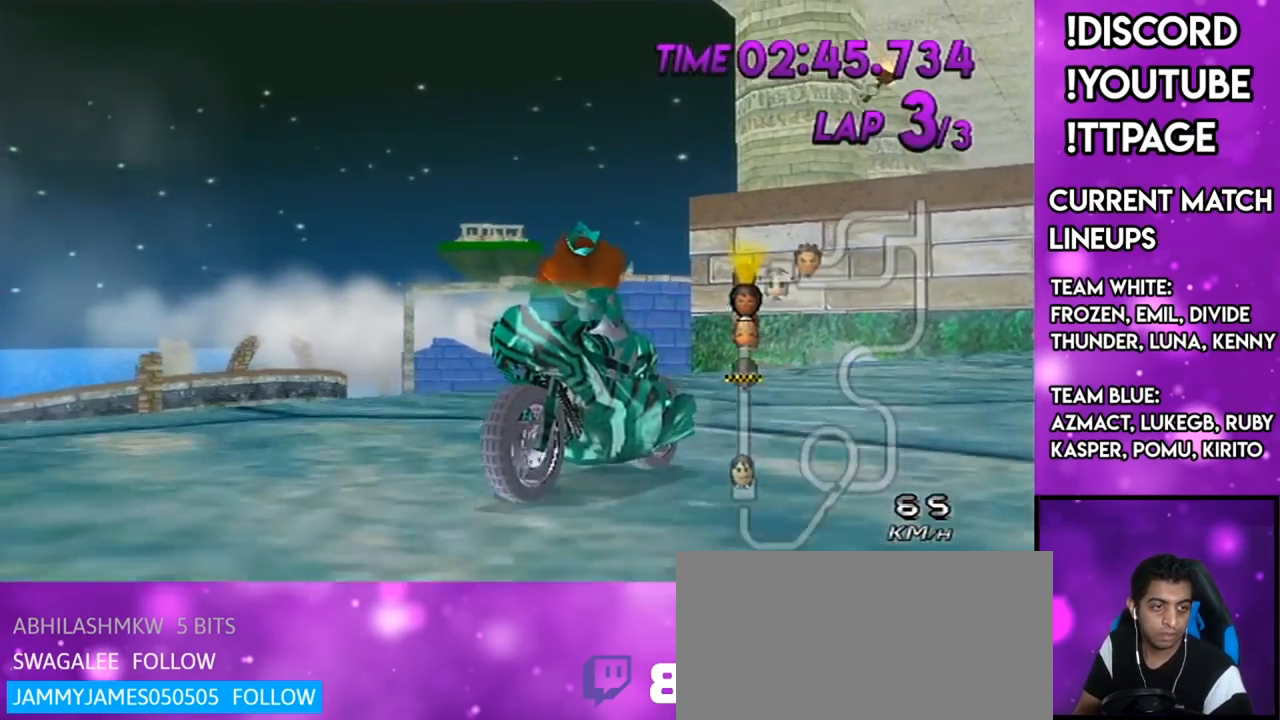
{"buttons": [], "left_stick": "center", "right_stick": "center", "events": [[133, "R1", "down"], [167, "R1", "up"]]}
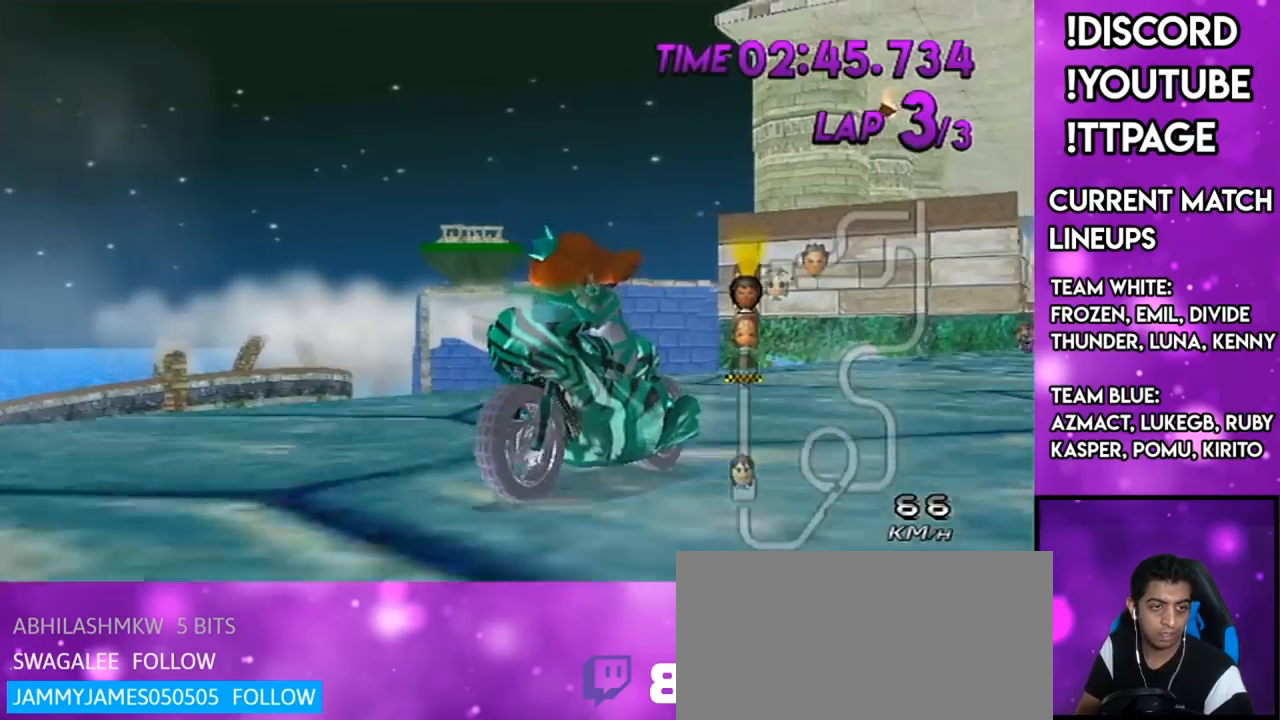
{"buttons": [], "left_stick": "center", "right_stick": "center", "events": []}
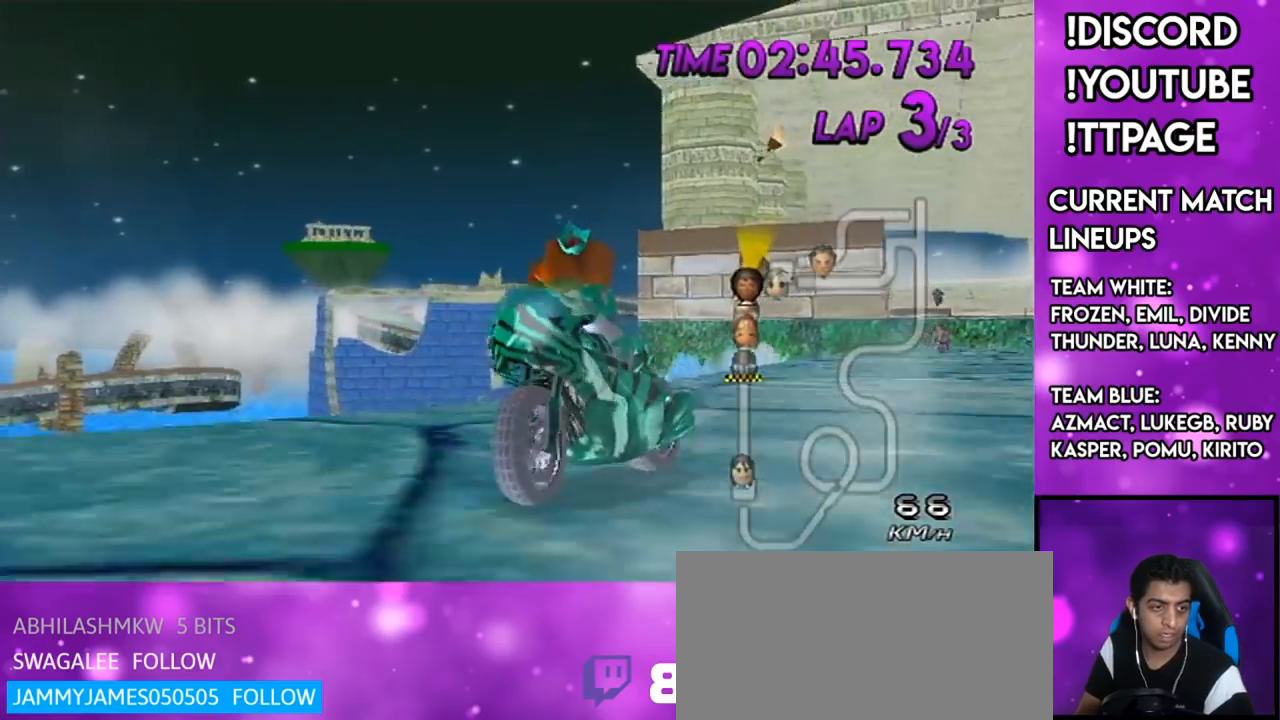
{"buttons": [], "left_stick": "center", "right_stick": "center", "events": [[116, "R1", "down"], [150, "R1", "up"]]}
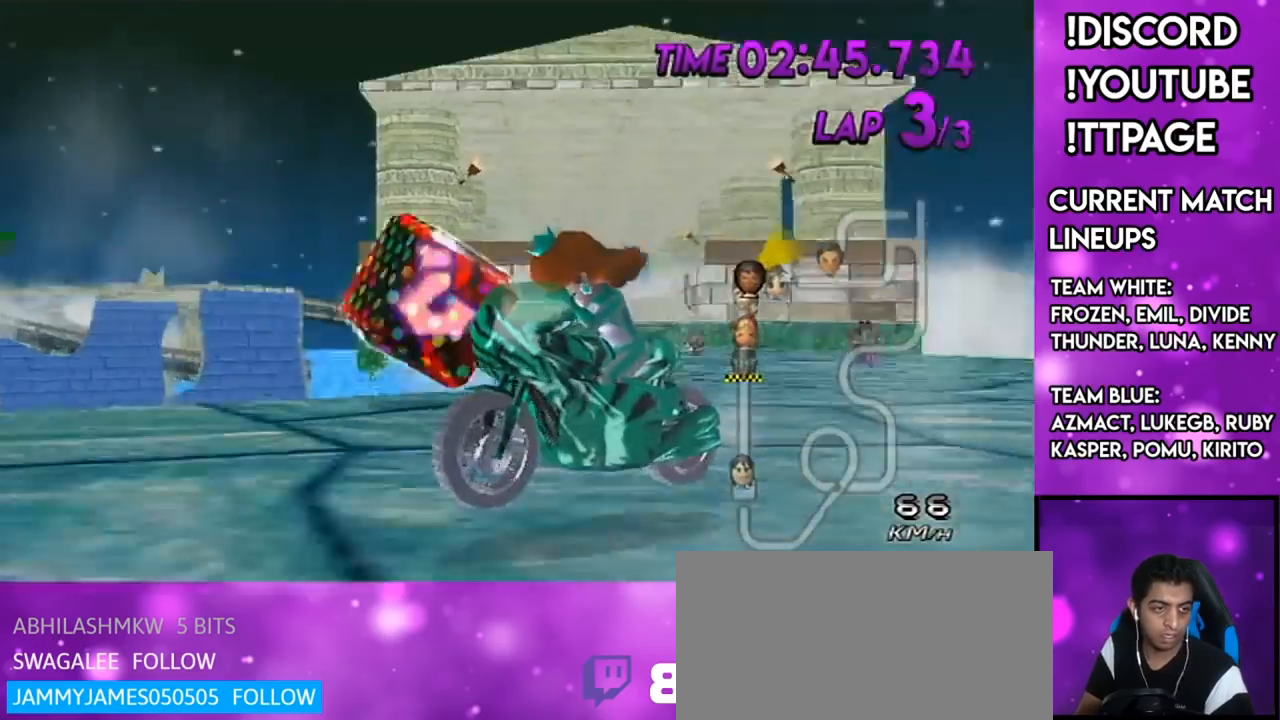
{"buttons": [], "left_stick": "center", "right_stick": "center", "events": [[417, "L1", "down"], [417, "R1", "down"], [417, "right_stick", "left"], [467, "L1", "up"], [467, "R1", "up"], [467, "right_stick", "center"]]}
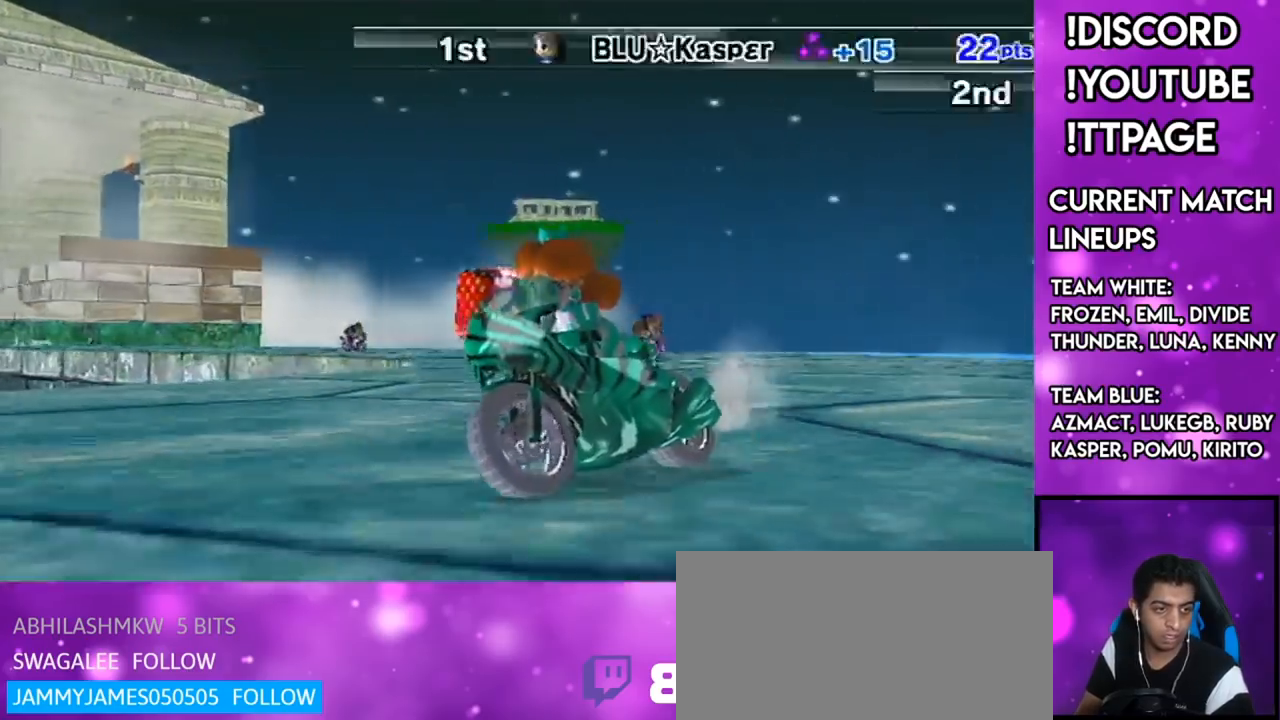
{"buttons": [], "left_stick": "center", "right_stick": "center", "events": []}
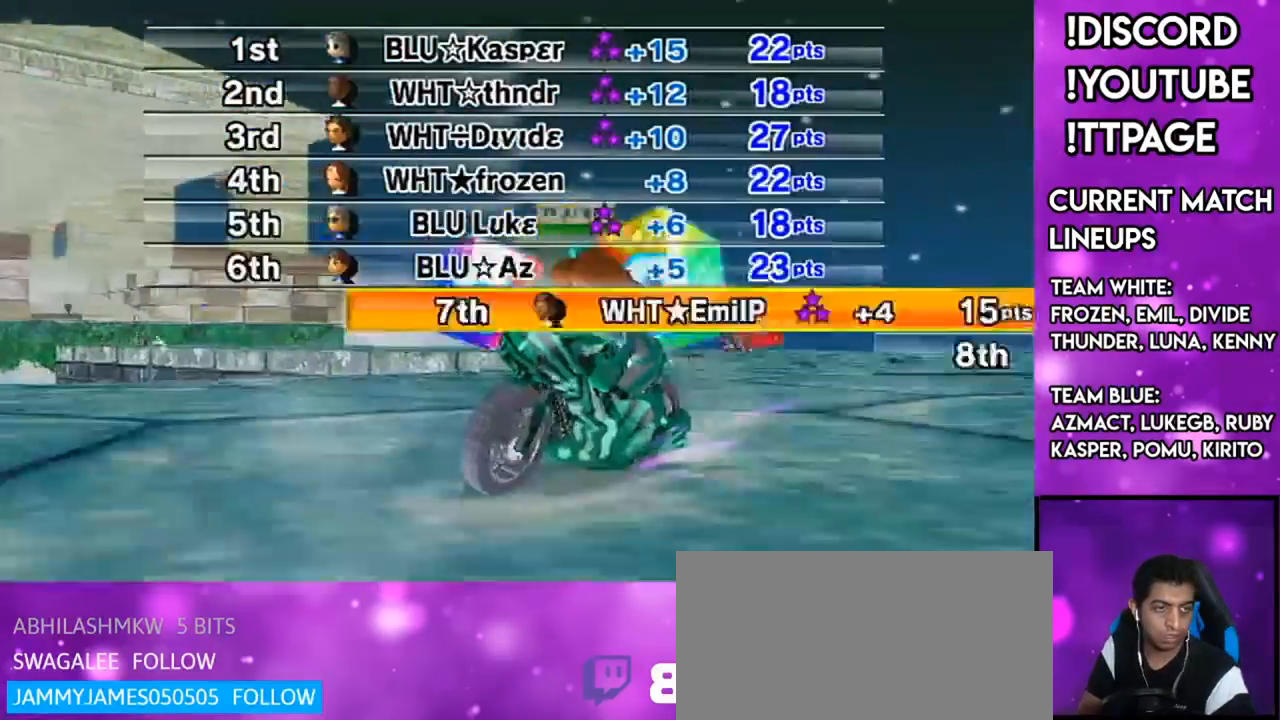
{"buttons": [], "left_stick": "center", "right_stick": "center", "events": []}
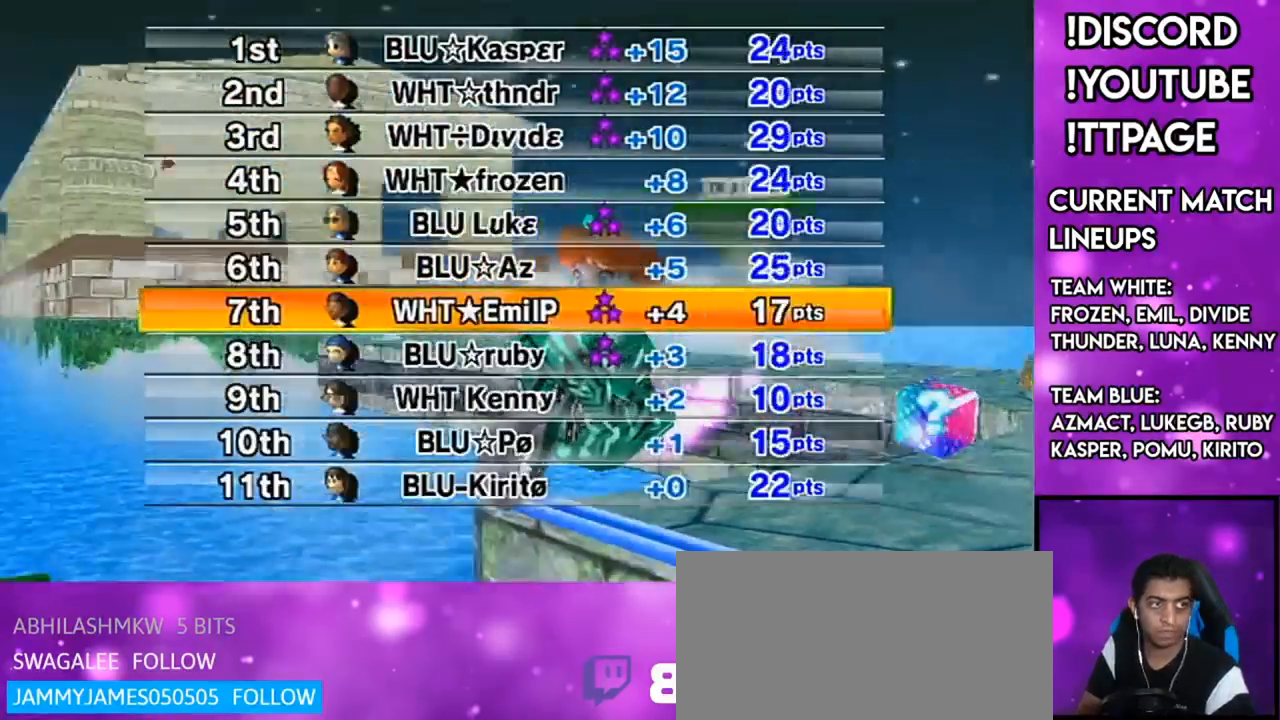
{"buttons": [], "left_stick": "center", "right_stick": "center", "events": []}
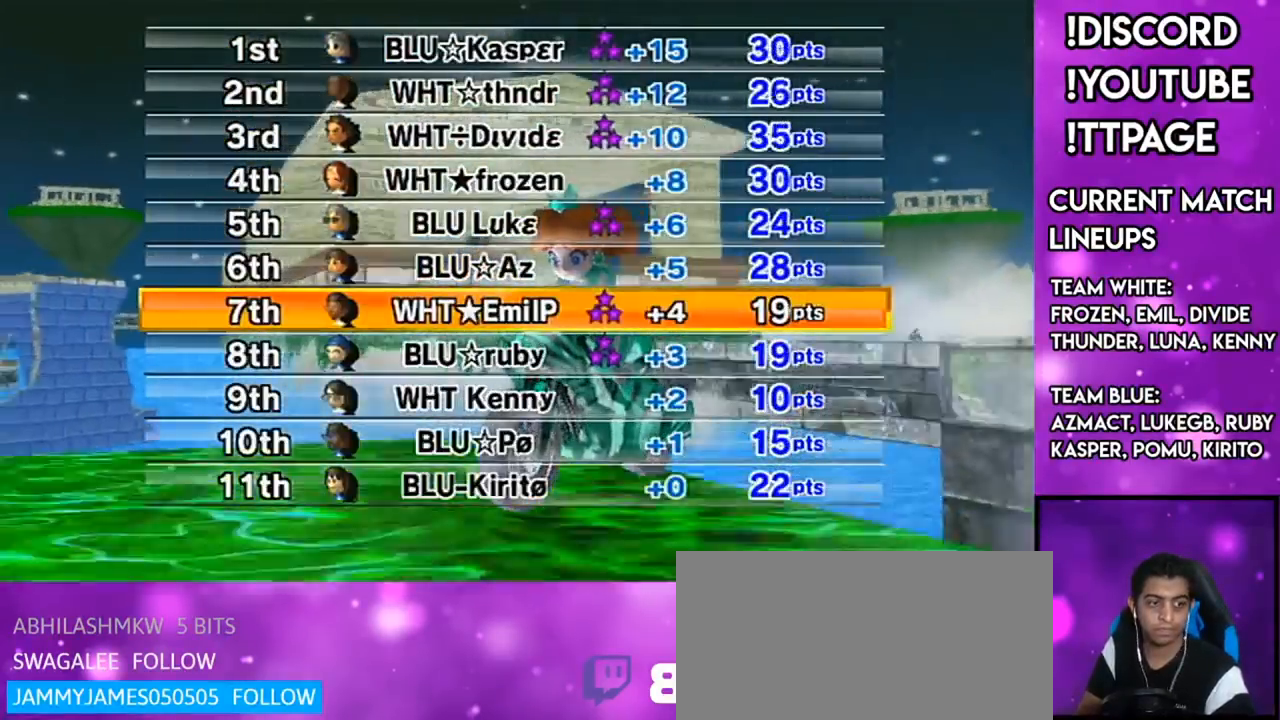
{"buttons": [], "left_stick": "center", "right_stick": "center", "events": []}
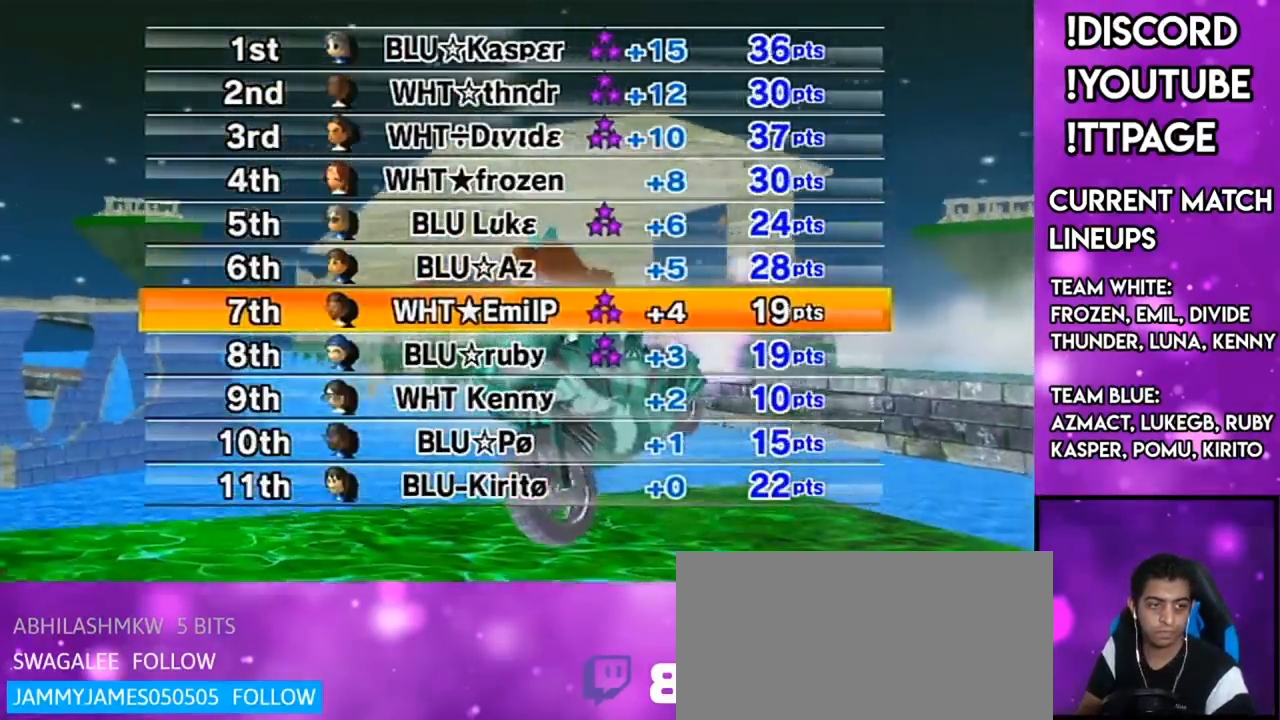
{"buttons": [], "left_stick": "center", "right_stick": "center", "events": [[100, "R1", "down"], [133, "R1", "up"], [383, "R1", "down"], [417, "R1", "up"]]}
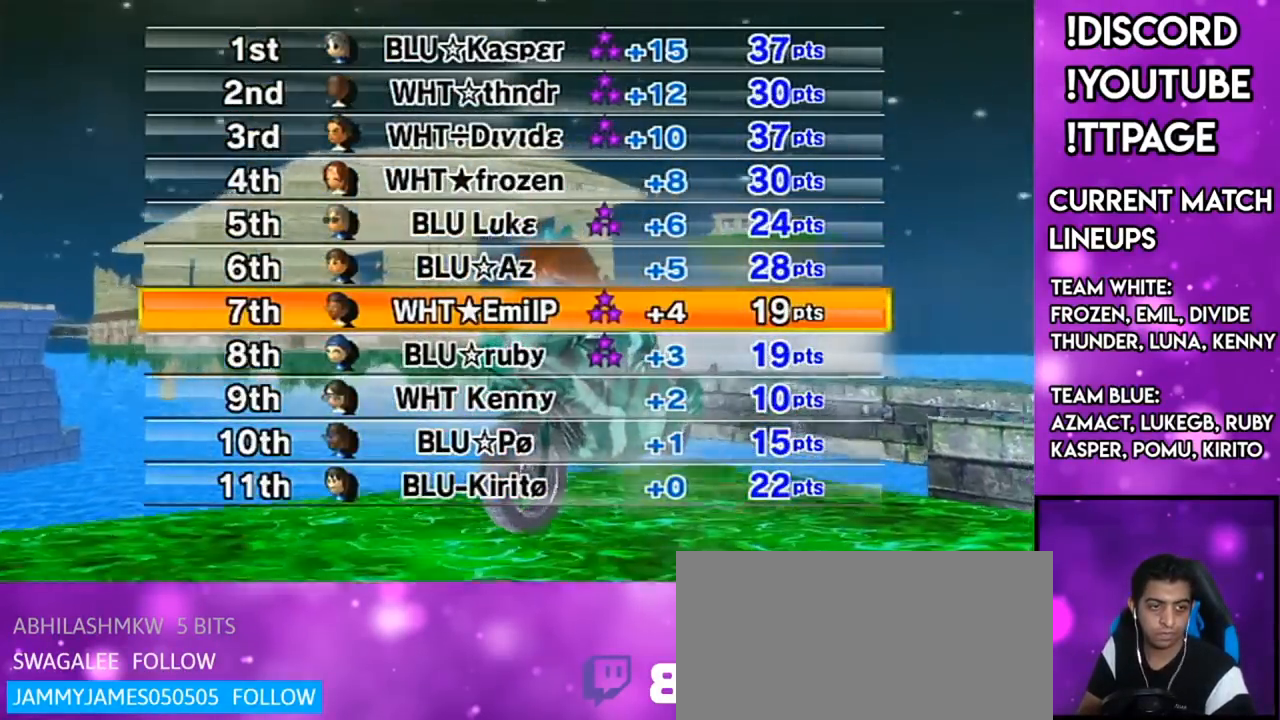
{"buttons": [], "left_stick": "center", "right_stick": "center", "events": [[334, "L1", "down"], [334, "R1", "down"], [334, "right_stick", "left"], [384, "L1", "up"], [384, "R1", "up"], [384, "right_stick", "center"]]}
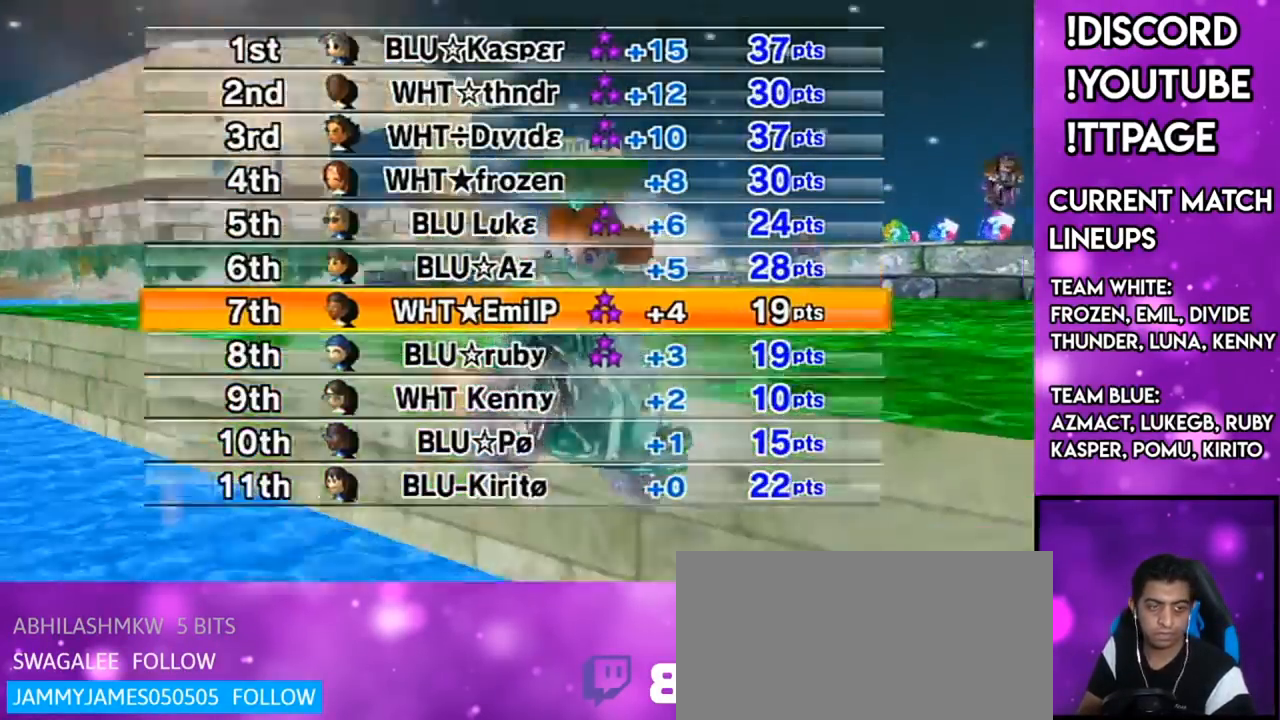
{"buttons": [], "left_stick": "center", "right_stick": "center", "events": [[367, "R1", "down"], [400, "R1", "up"]]}
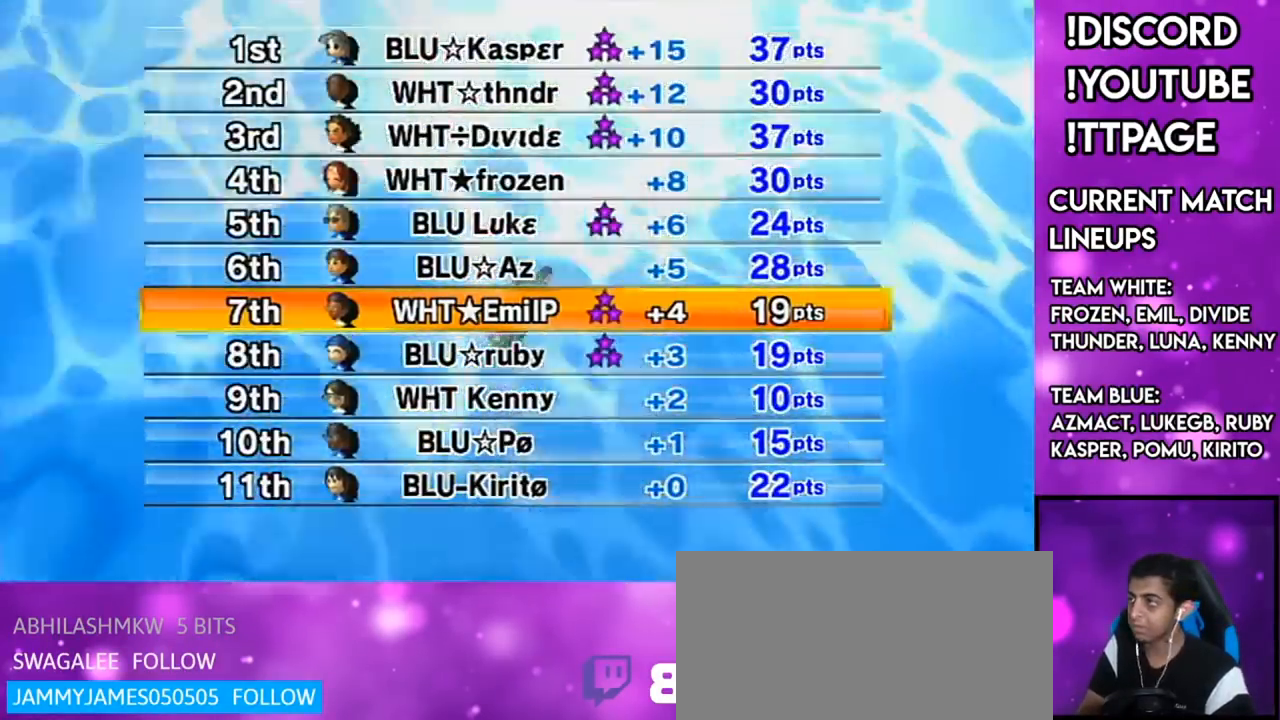
{"buttons": [], "left_stick": "center", "right_stick": "center", "events": []}
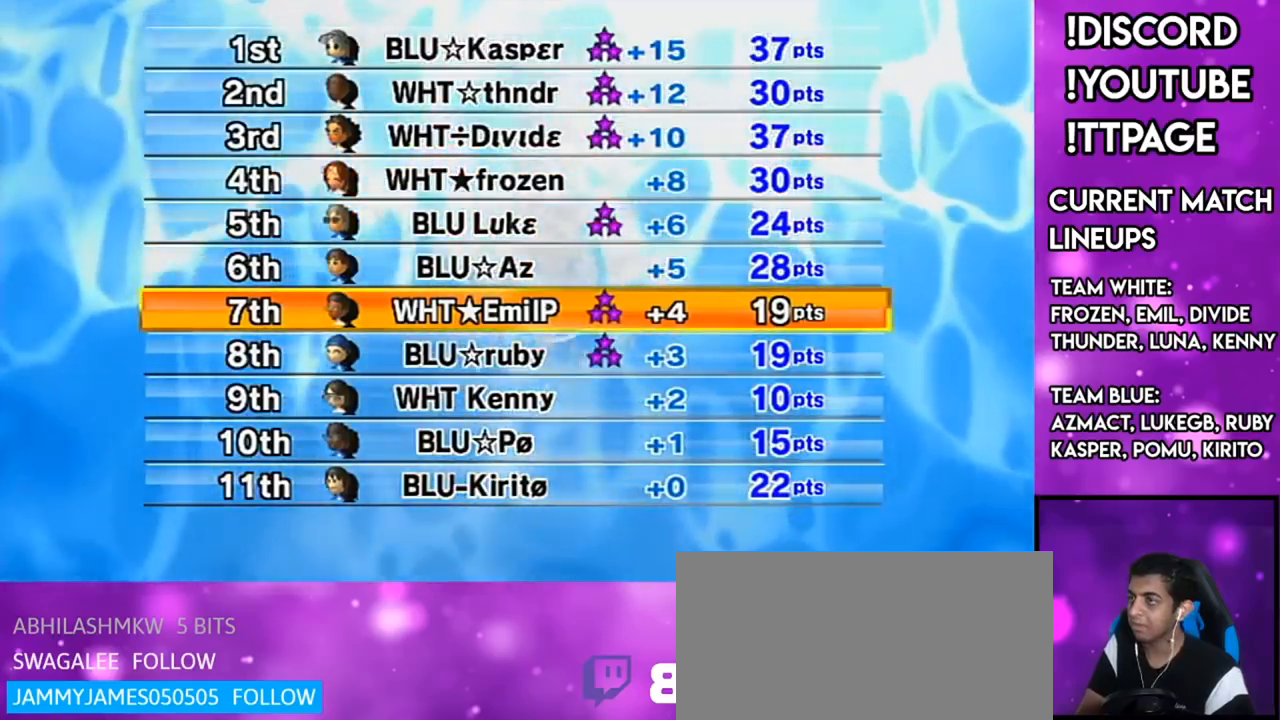
{"buttons": [], "left_stick": "center", "right_stick": "center", "events": [[50, "L1", "down"], [50, "R1", "down"], [50, "right_stick", "left"], [116, "L1", "up"], [116, "R1", "up"], [116, "right_stick", "center"]]}
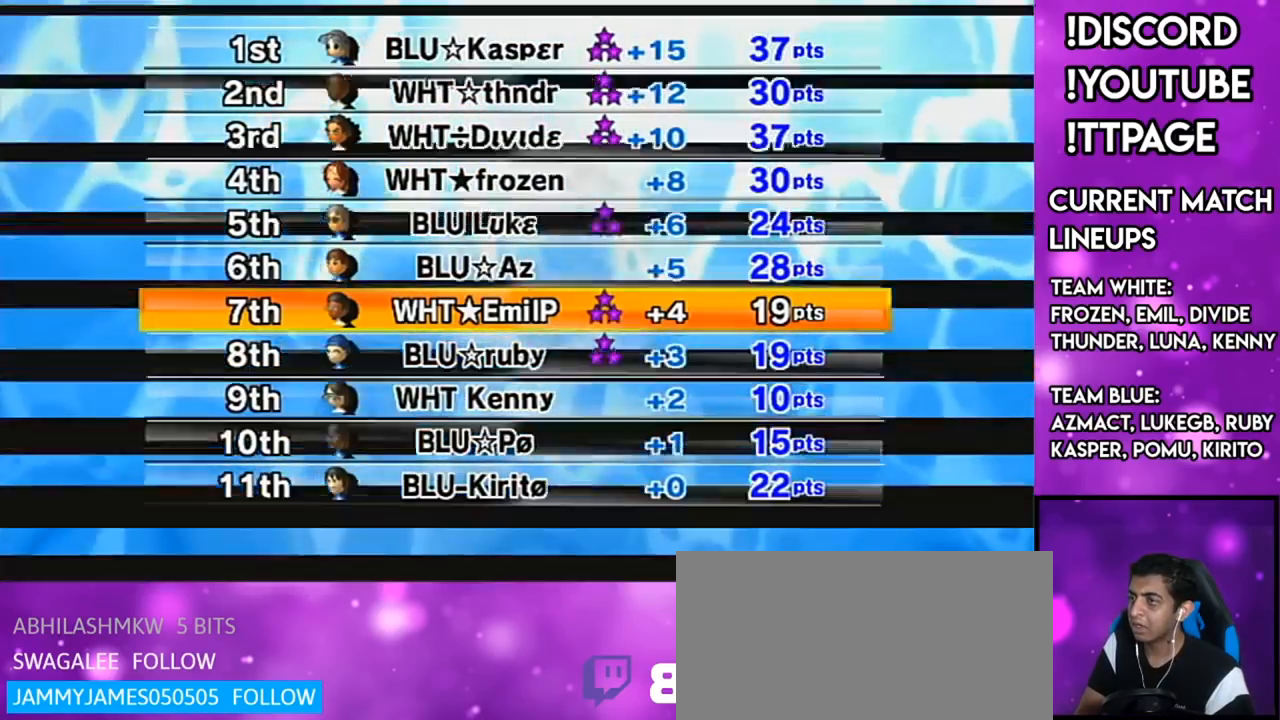
{"buttons": [], "left_stick": "center", "right_stick": "center", "events": []}
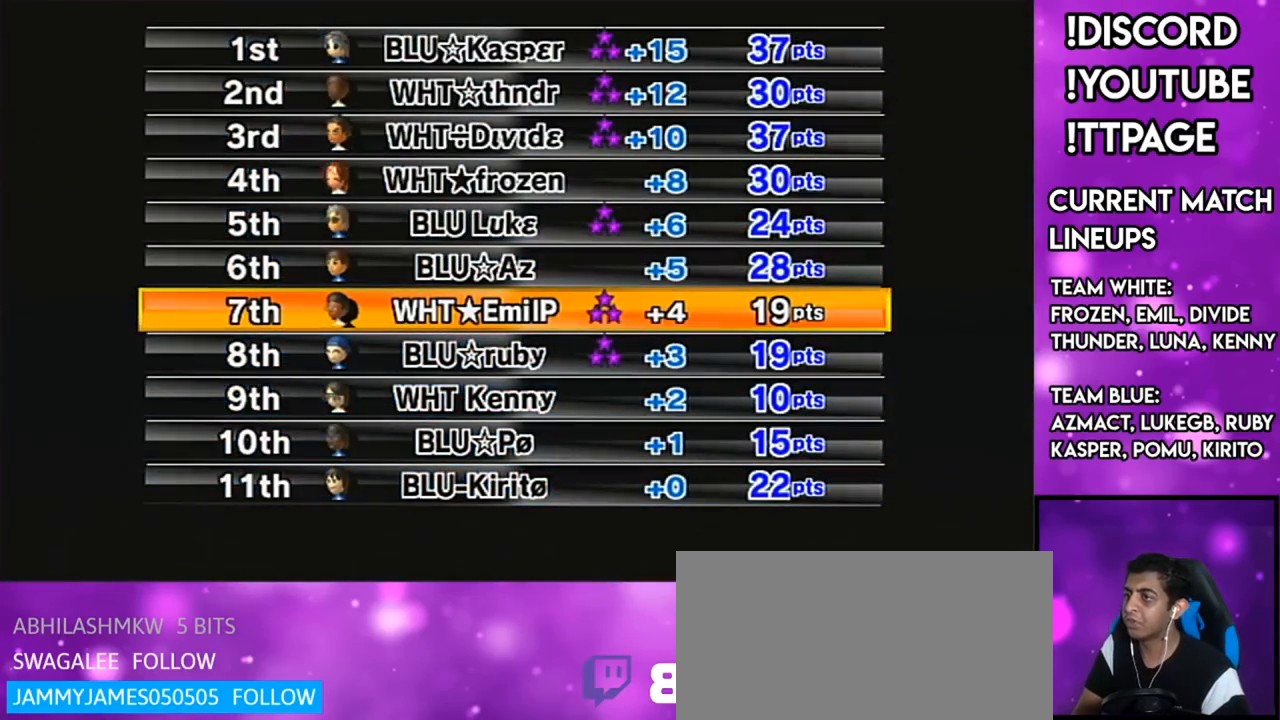
{"buttons": ["L1", "R1"], "left_stick": "center", "right_stick": "left", "events": [[83, "R1", "down"], [100, "R1", "up"], [350, "L1", "down"], [350, "R1", "down"], [350, "right_stick", "left"]]}
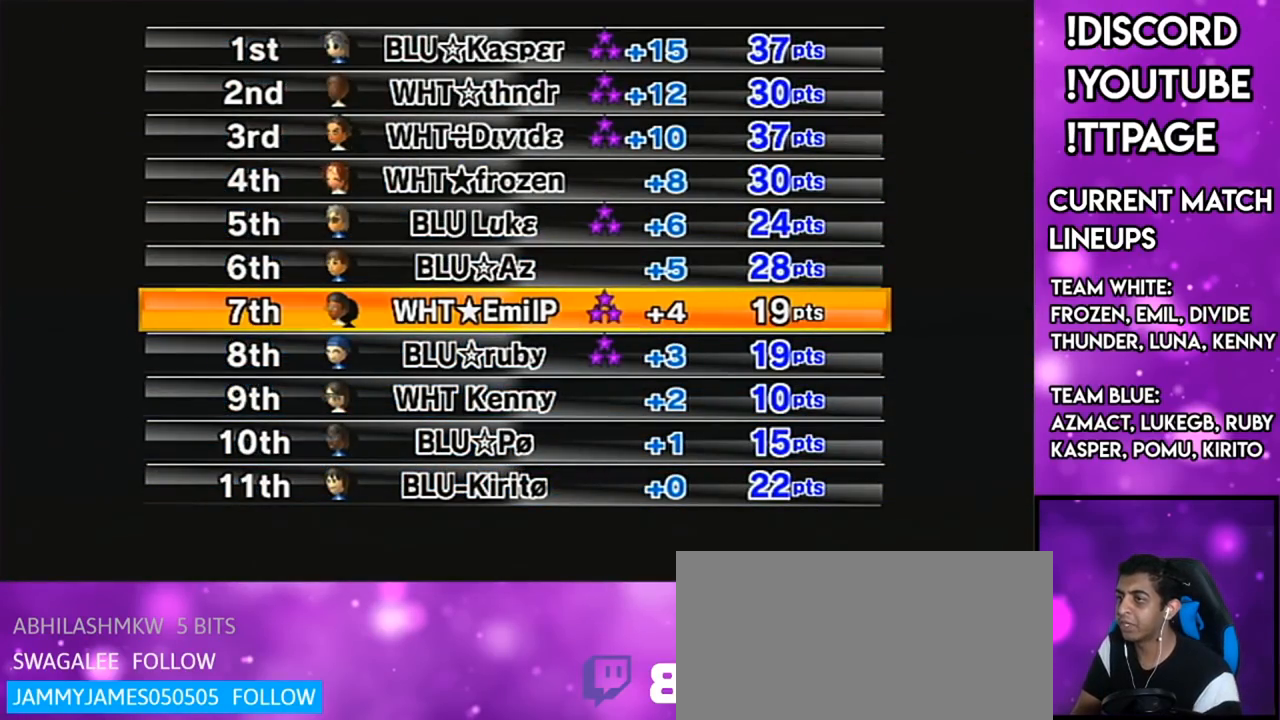
{"buttons": [], "left_stick": "center", "right_stick": "center", "events": [[17, "L1", "up"], [17, "R1", "up"], [17, "right_stick", "center"]]}
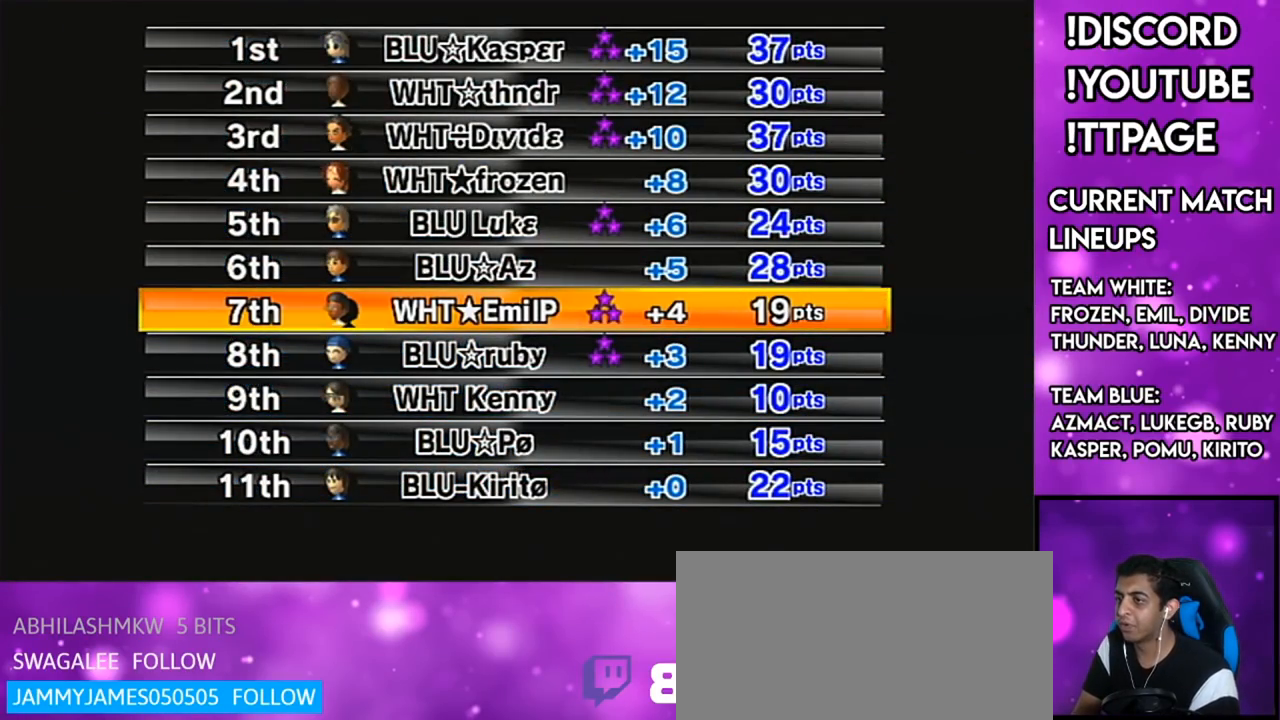
{"buttons": [], "left_stick": "center", "right_stick": "center", "events": []}